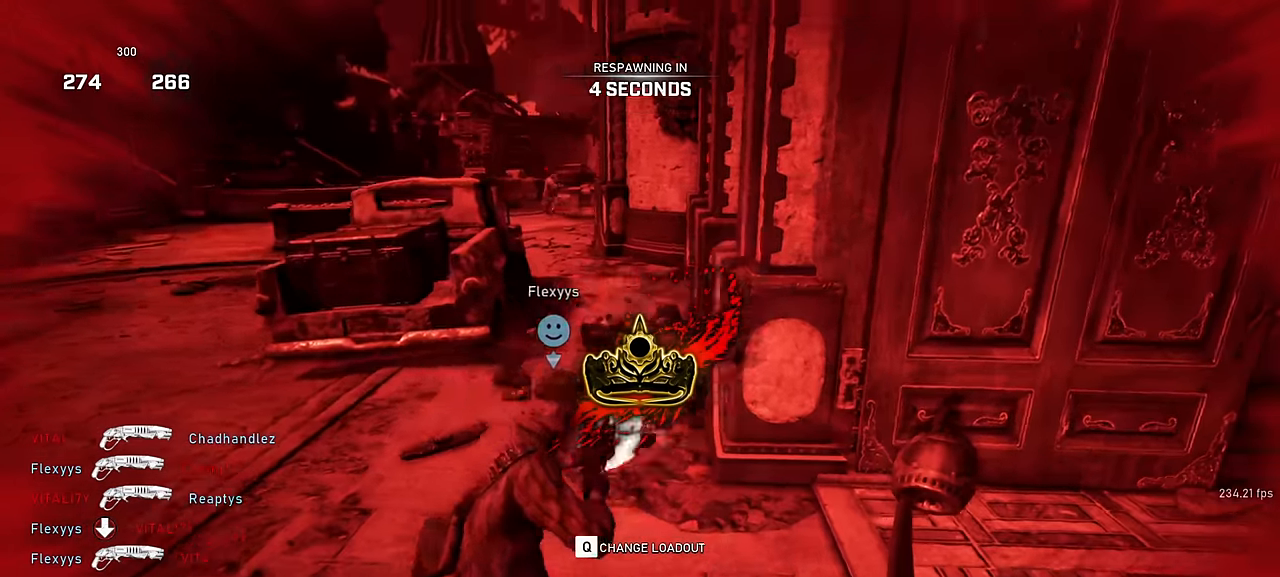
Gameplay with keyboard and mouse; each line is a JSON object with the keys and mouse buttons held at the frame after it. "events" lists presses ("down") and releases ("up") of "a", "ctrl", "d", "e", "f", "q", "r", "s", "shift", "space", "tab", "w", "mouse_left", "mouse_wheel", "mouse_right", "mouse_mb4" and "mouse_mb5" between this image and that frame as [ms after this image, input, new state], when the widget could be followed in between. "mouse_left", "mouse_wheel", "mouse_right", "mouse_mb4", "mouse_mb5" = the "left", "wheel", "right", "mb4", "mb5" buttons of the "mouse" list. No other keys are recorded. "wheel" means that the mouse wheel is clicked or scrolled. Not read: mouse_move.
{"keys": [], "mouse": [], "events": []}
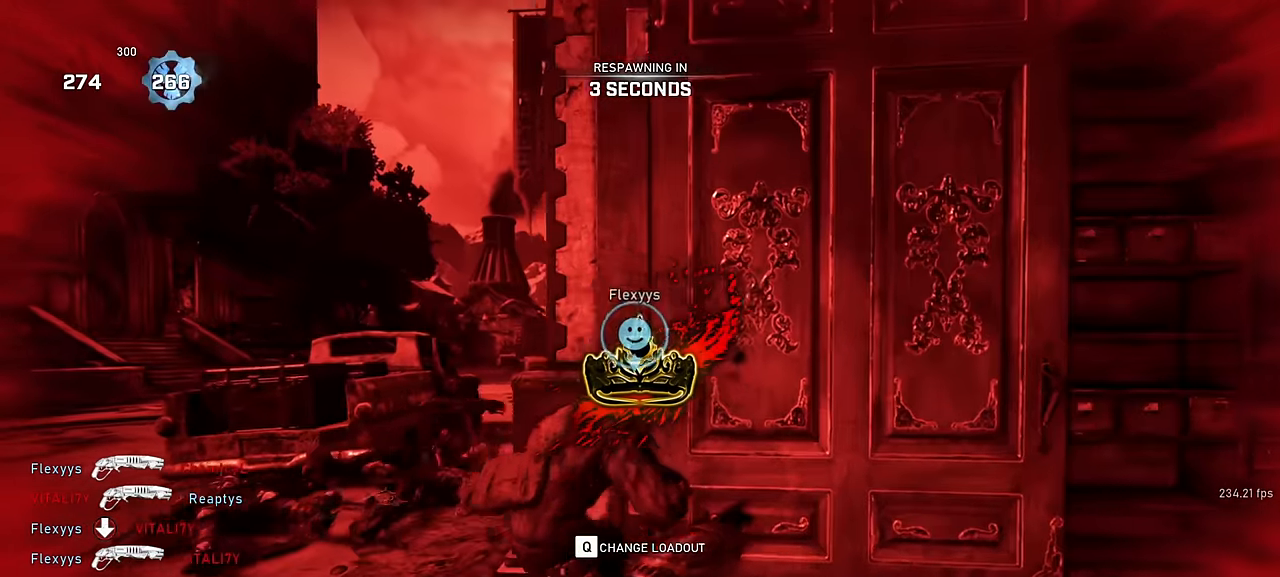
{"keys": [], "mouse": [], "events": []}
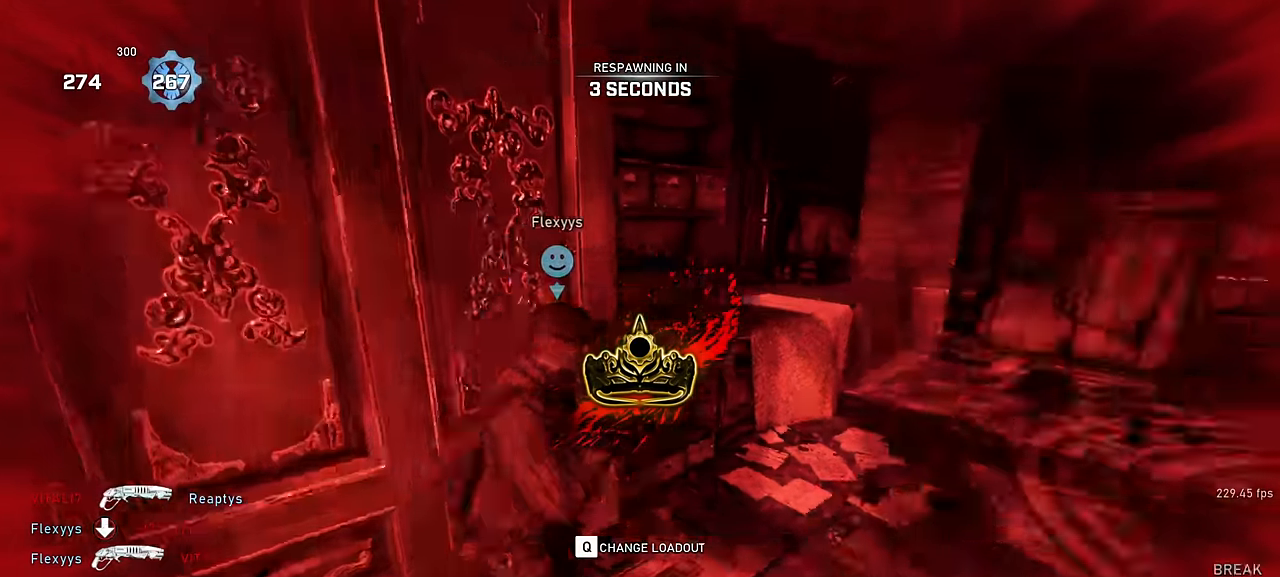
{"keys": ["a", "space", "w"], "mouse": [], "events": [[116, "space", "down"], [116, "w", "down"], [183, "shift", "down"], [333, "shift", "up"], [433, "a", "down"]]}
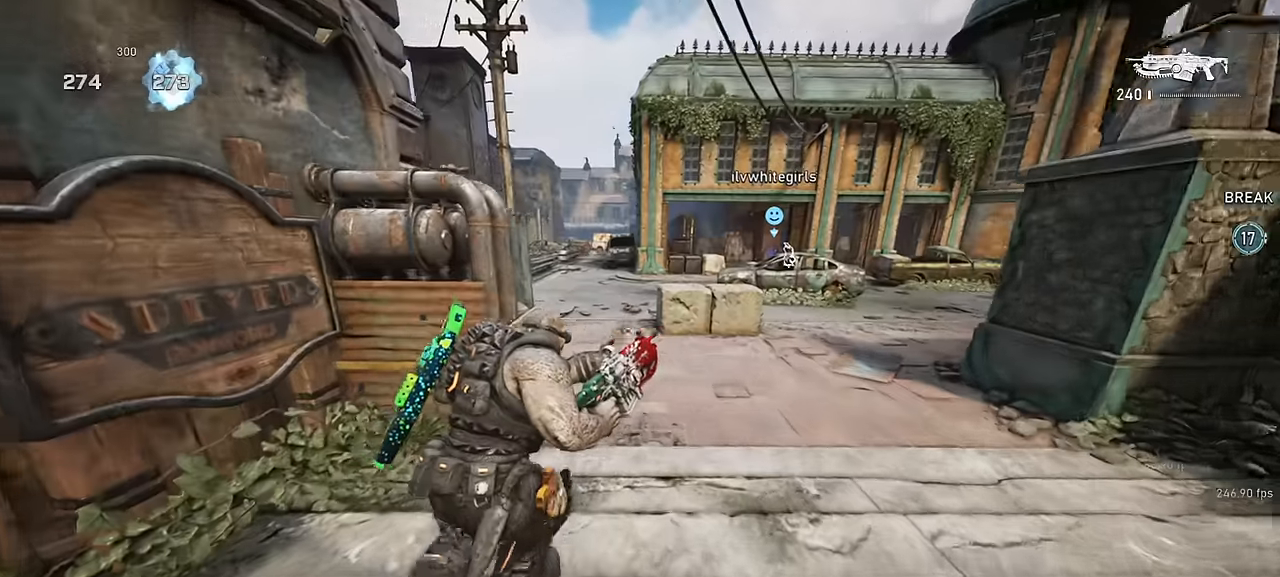
{"keys": ["space", "w"], "mouse": [], "events": [[16, "a", "up"], [50, "d", "down"], [150, "d", "up"], [150, "shift", "down"], [483, "shift", "up"]]}
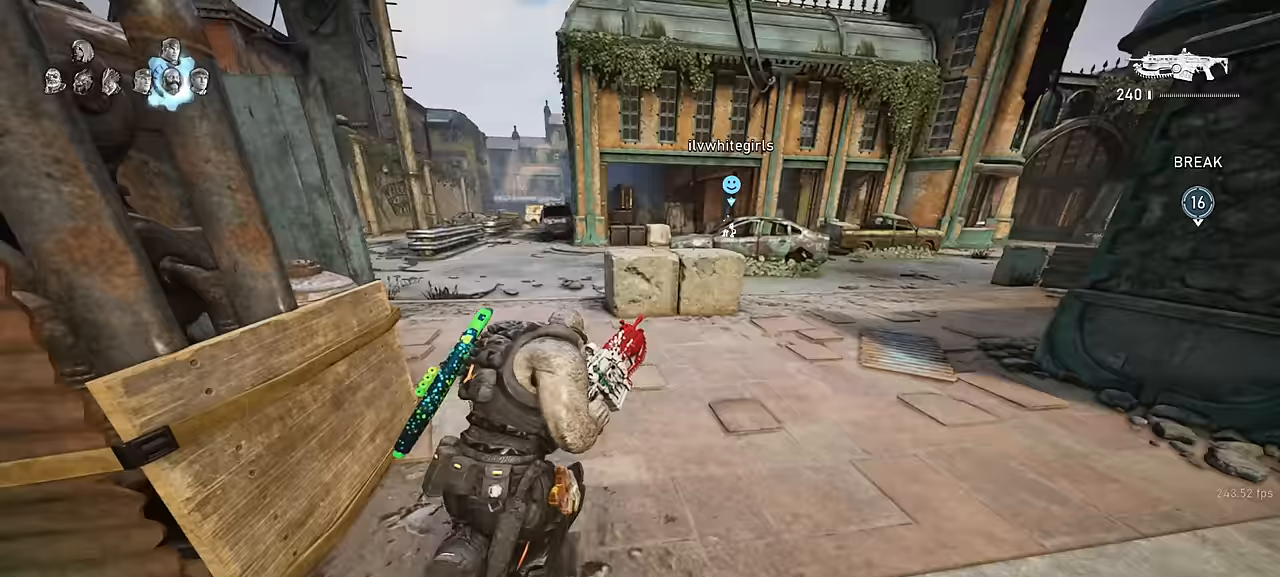
{"keys": ["w"], "mouse": [], "events": [[66, "mouse_wheel", "down"], [100, "space", "up"], [183, "a", "down"], [183, "mouse_wheel", "up"], [350, "a", "up"]]}
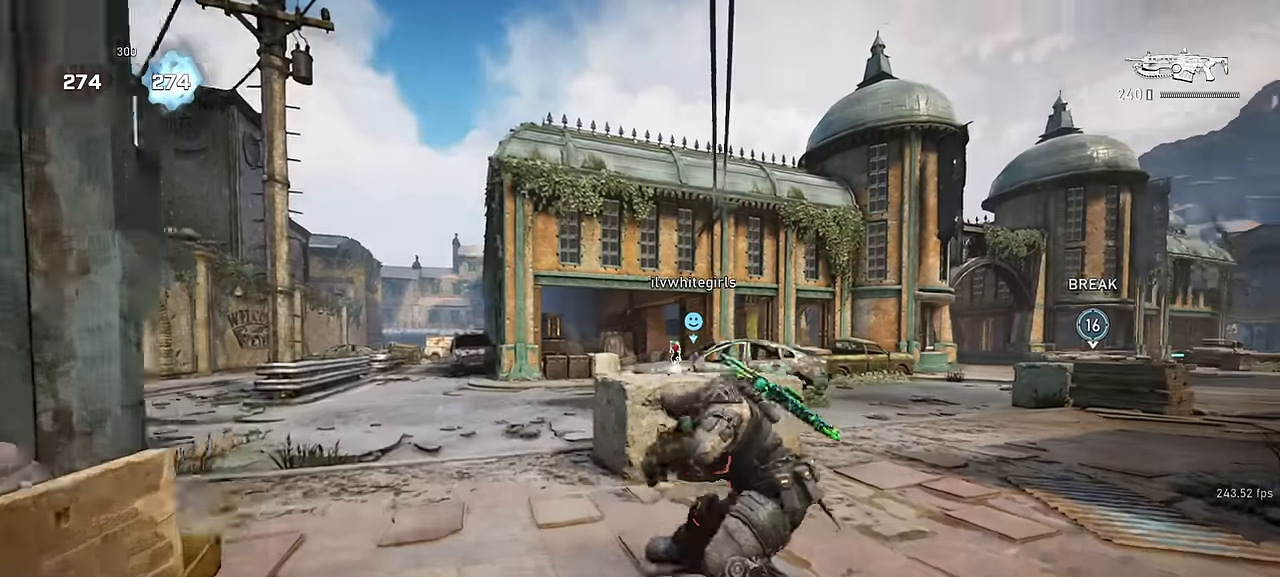
{"keys": ["w"], "mouse": ["left", "right"], "events": [[200, "space", "down"], [250, "mouse_right", "down"], [333, "q", "down"], [350, "space", "up"], [400, "mouse_left", "down"], [416, "q", "up"]]}
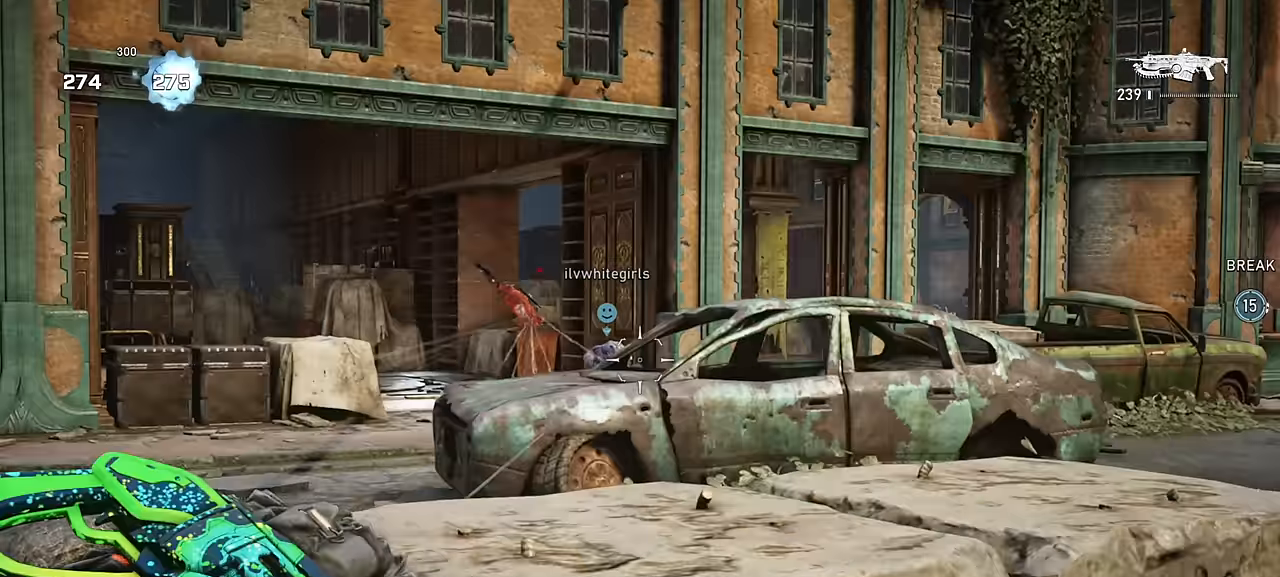
{"keys": ["q", "w"], "mouse": ["left", "right"], "events": [[33, "q", "down"], [66, "q", "up"], [166, "a", "down"], [400, "a", "up"], [500, "q", "down"]]}
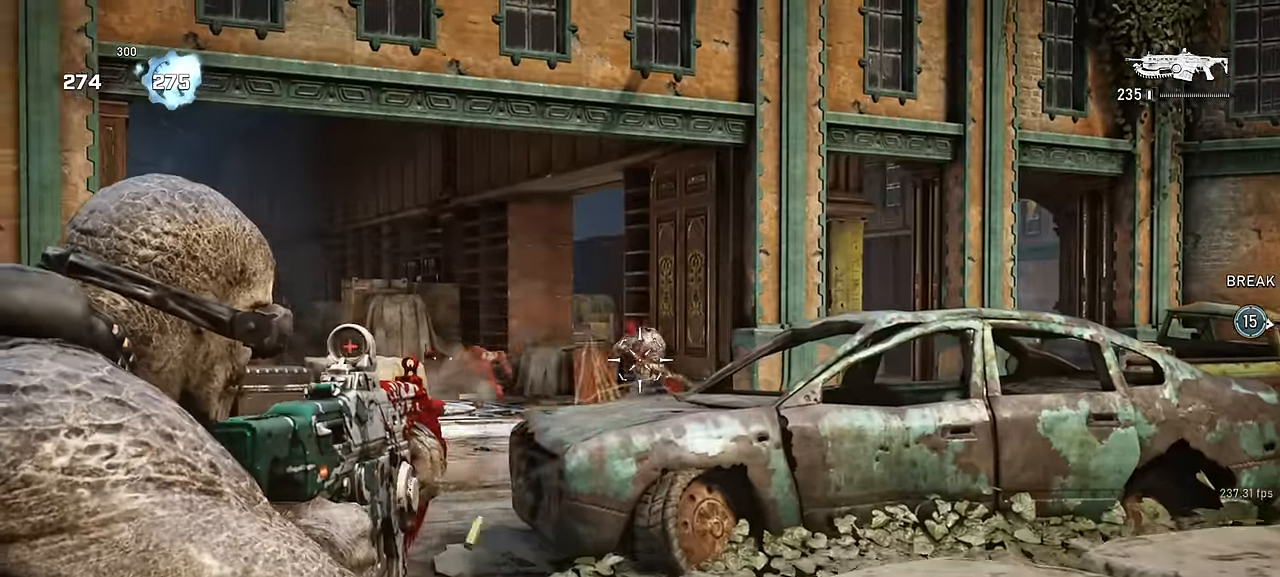
{"keys": ["q", "w"], "mouse": ["left", "right"], "events": [[84, "q", "up"], [200, "a", "down"], [334, "a", "up"], [450, "q", "down"]]}
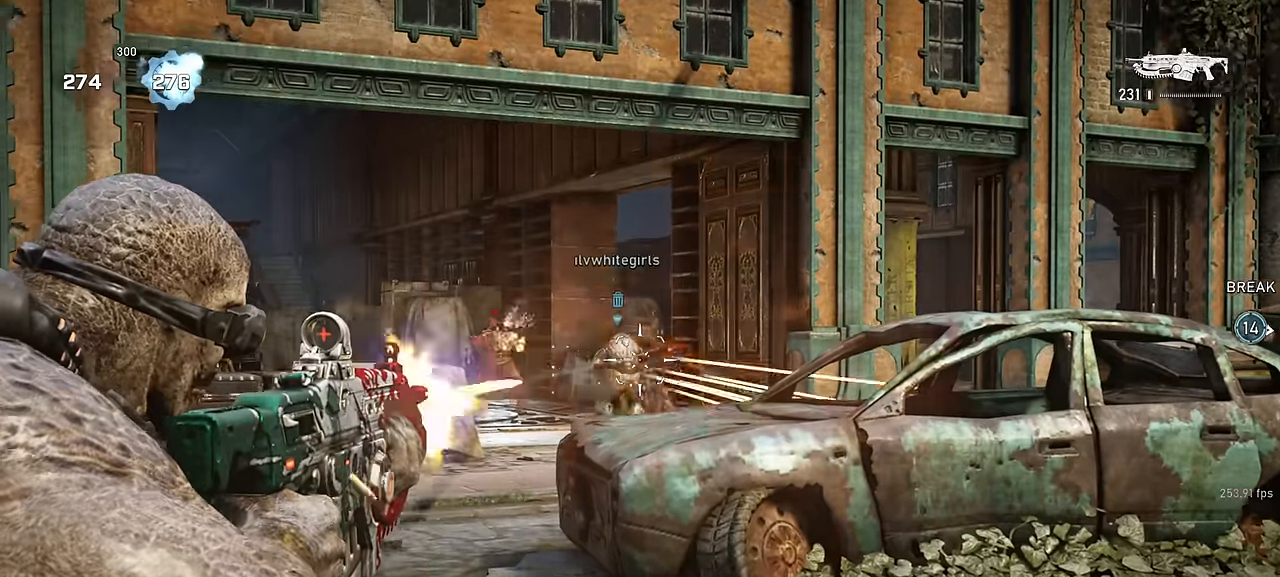
{"keys": ["r", "shift", "space", "w"], "mouse": [], "events": [[17, "q", "up"], [350, "mouse_left", "up"], [350, "mouse_right", "up"], [367, "space", "down"], [450, "r", "down"], [450, "shift", "down"]]}
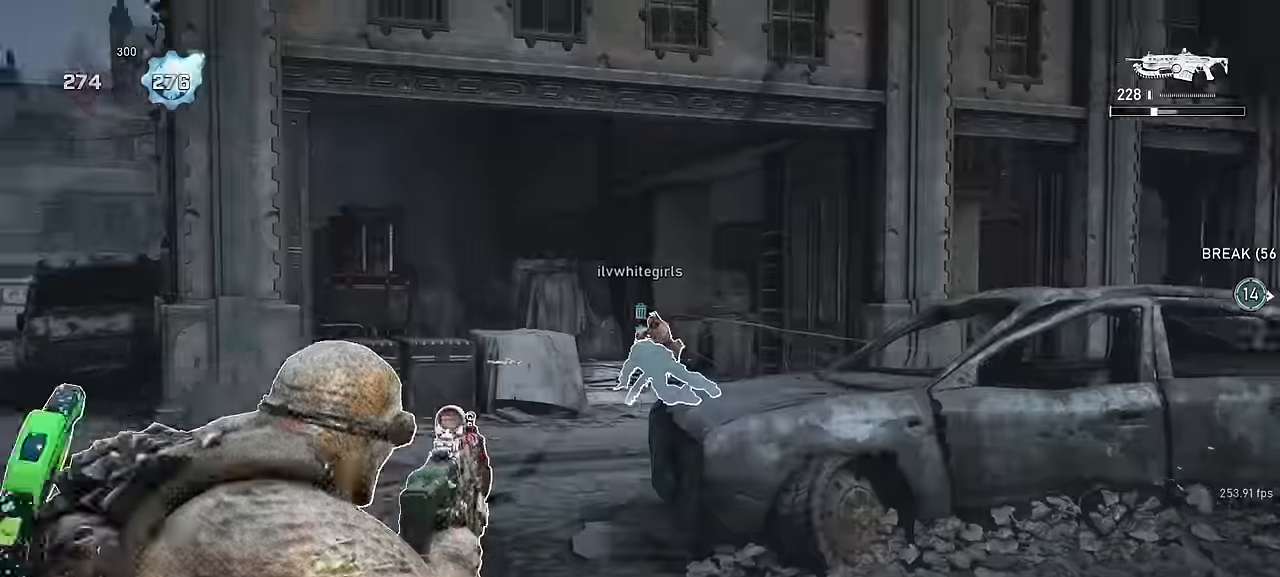
{"keys": ["space", "w"], "mouse": [], "events": [[67, "r", "up"], [184, "shift", "up"], [234, "a", "down"], [334, "a", "up"]]}
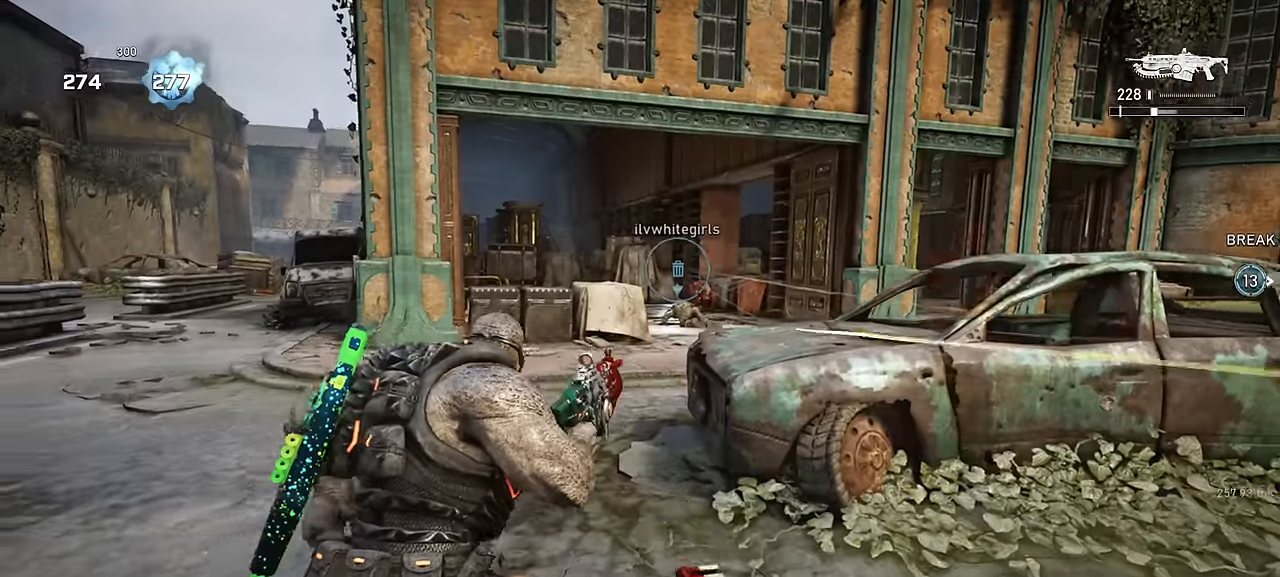
{"keys": ["space", "w"], "mouse": [], "events": [[284, "r", "down"], [334, "r", "up"], [367, "shift", "down"], [500, "shift", "up"]]}
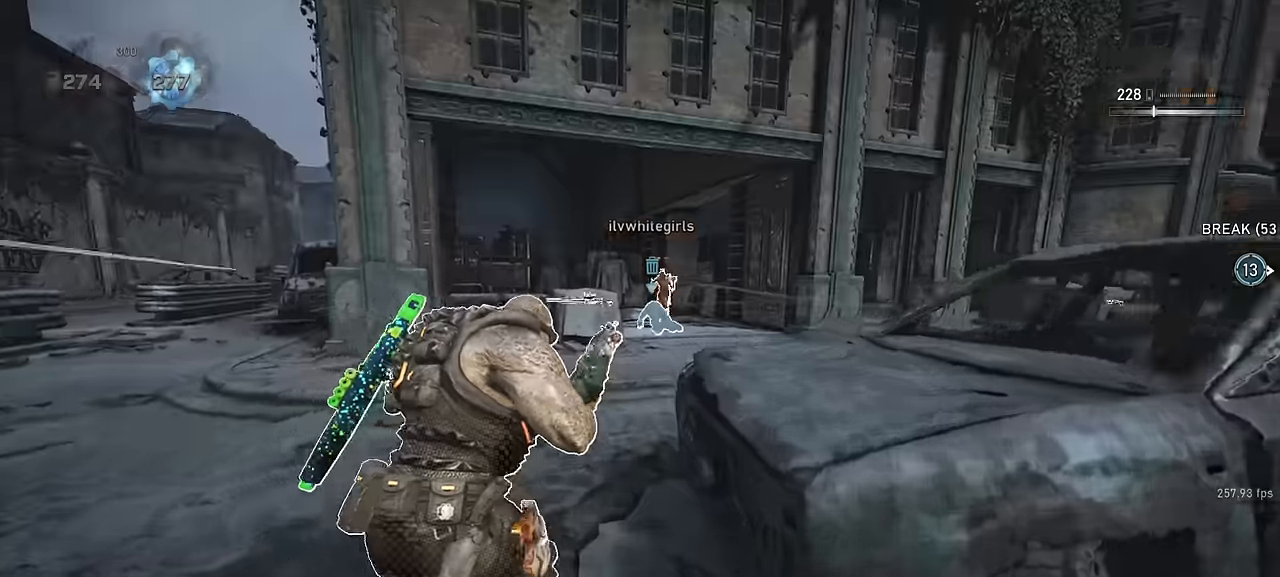
{"keys": ["shift", "space", "w"], "mouse": [], "events": [[484, "shift", "down"]]}
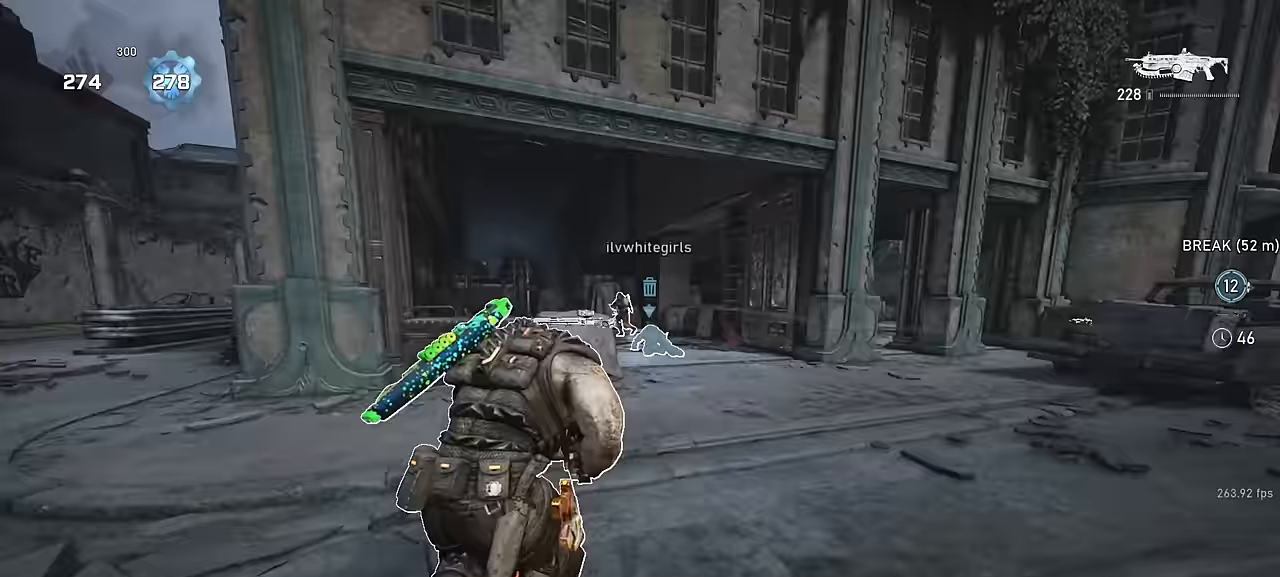
{"keys": ["w"], "mouse": [], "events": [[150, "shift", "up"], [234, "space", "up"]]}
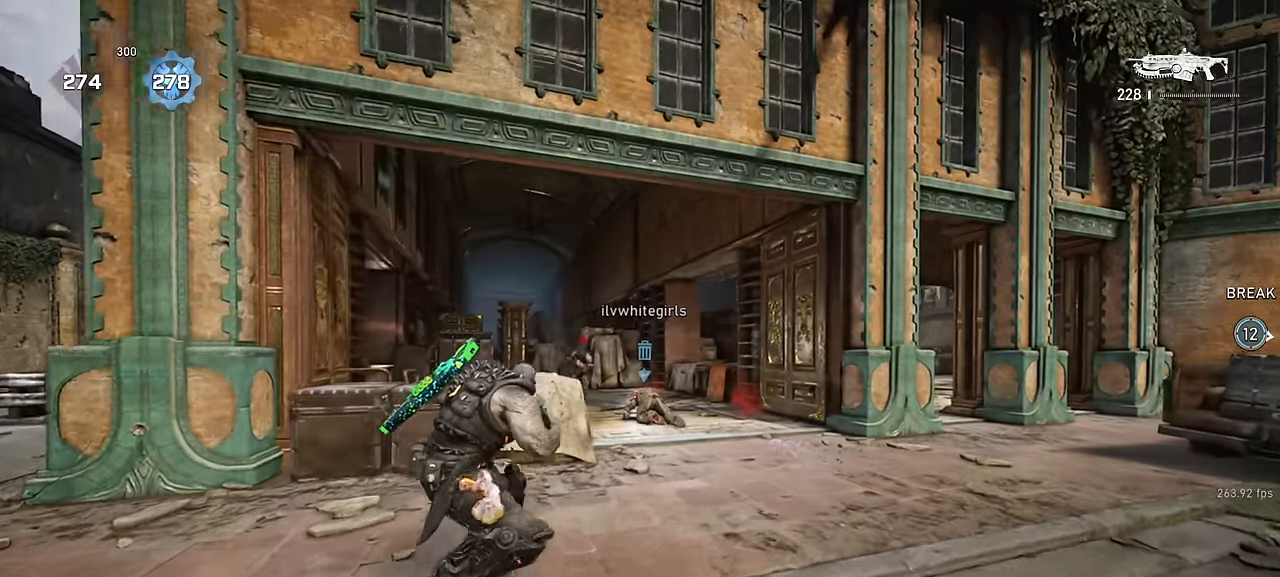
{"keys": ["space", "w"], "mouse": ["left"], "events": [[200, "mouse_left", "down"], [284, "space", "down"]]}
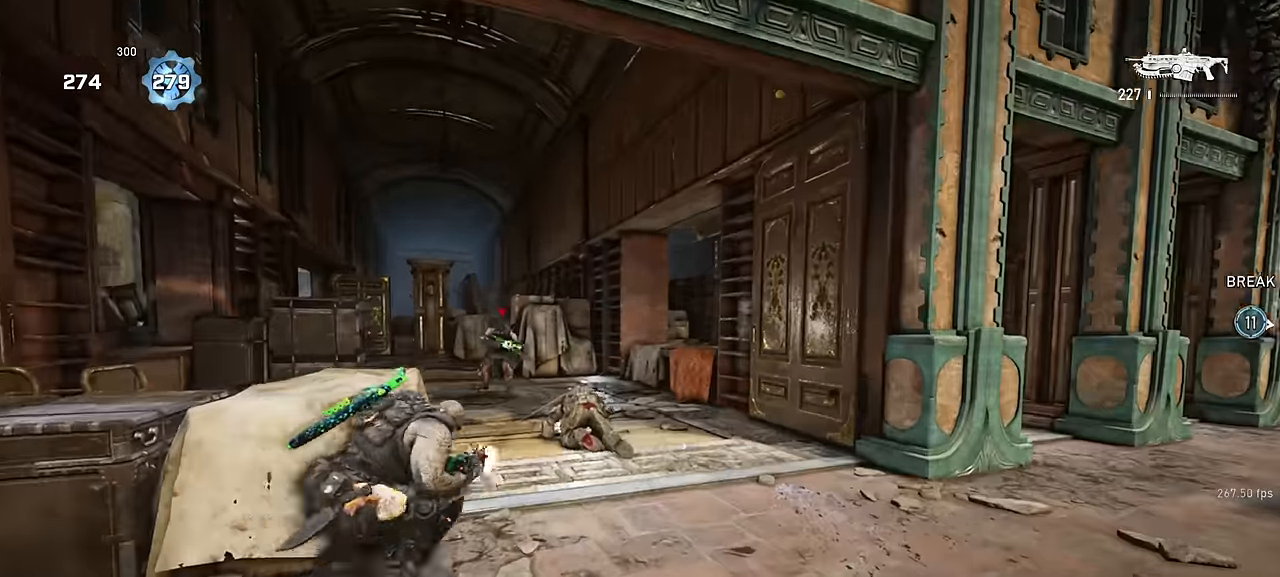
{"keys": ["shift", "space", "w"], "mouse": [], "events": [[200, "a", "down"], [284, "shift", "down"], [350, "mouse_left", "up"], [500, "a", "up"]]}
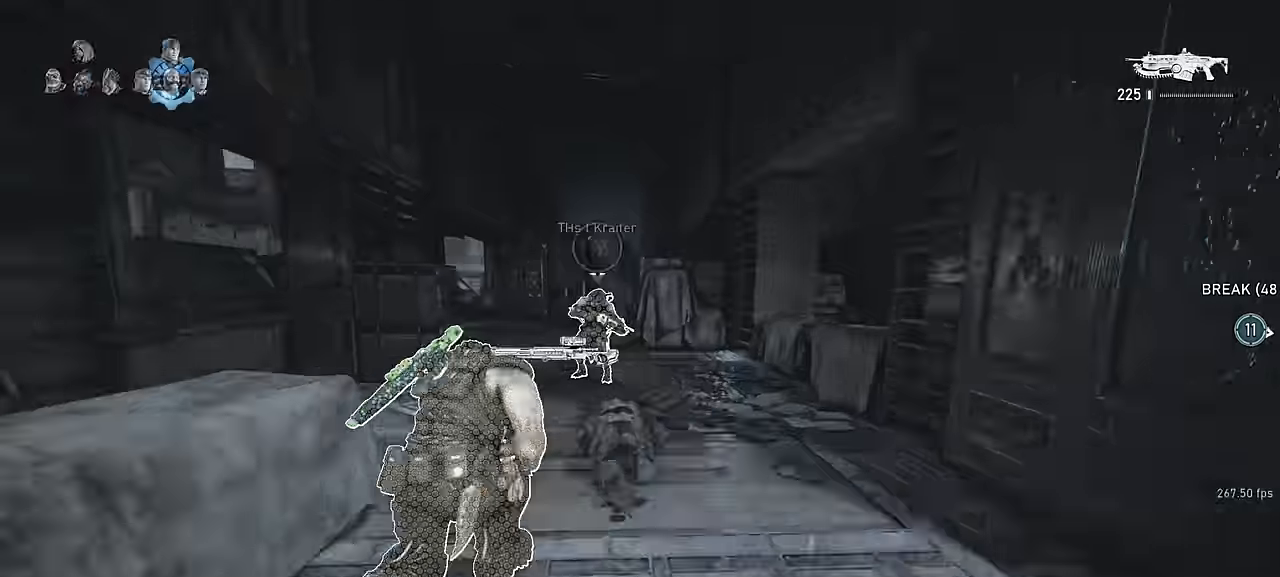
{"keys": ["a"], "mouse": ["left"], "events": [[17, "shift", "up"], [34, "space", "up"], [84, "a", "down"], [250, "mouse_left", "down"], [284, "w", "up"]]}
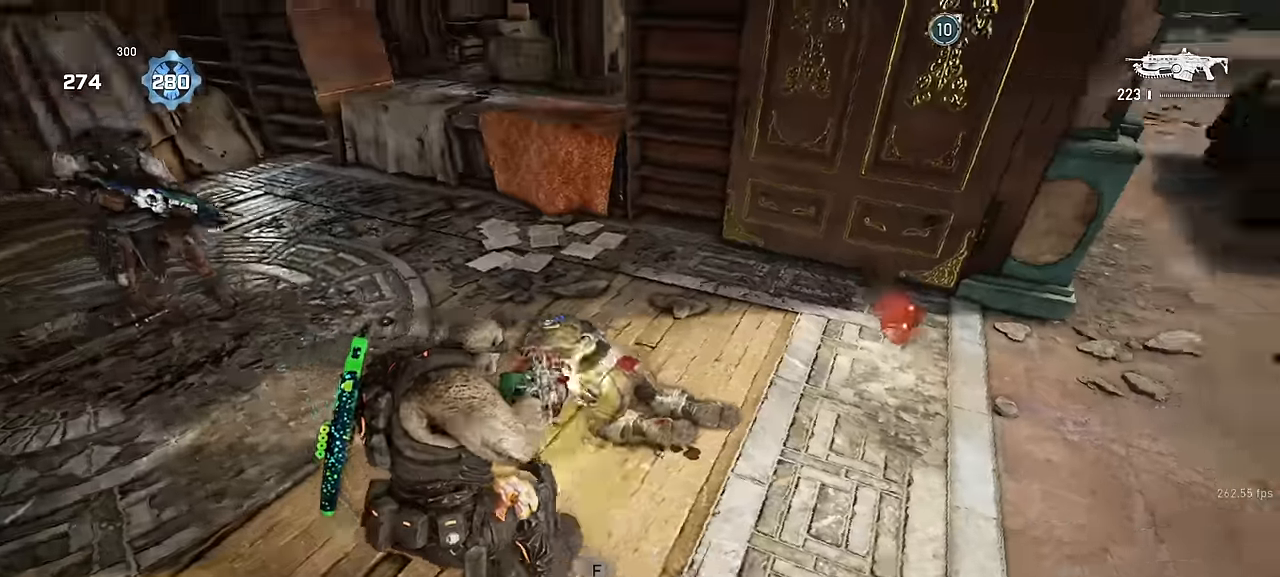
{"keys": ["space", "w"], "mouse": [], "events": [[84, "w", "down"], [184, "space", "down"], [217, "shift", "down"], [284, "a", "up"], [300, "shift", "up"], [350, "mouse_left", "up"]]}
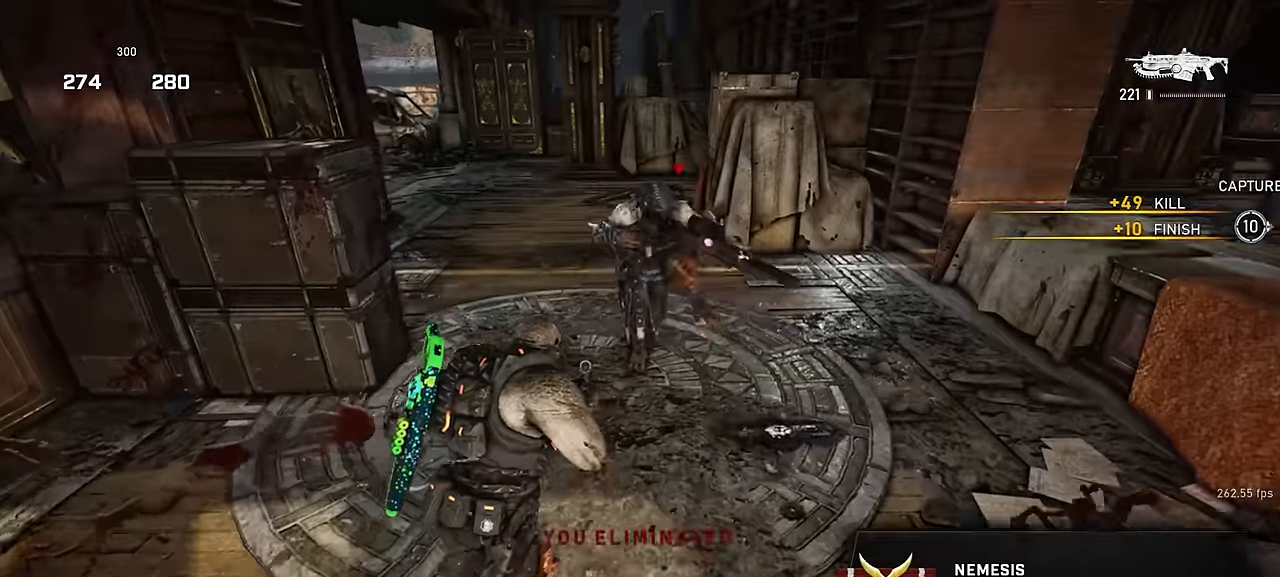
{"keys": ["a", "r", "s"], "mouse": [], "events": [[67, "shift", "down"], [200, "shift", "up"], [284, "a", "down"], [334, "space", "up"], [350, "w", "up"], [434, "s", "down"], [500, "r", "down"]]}
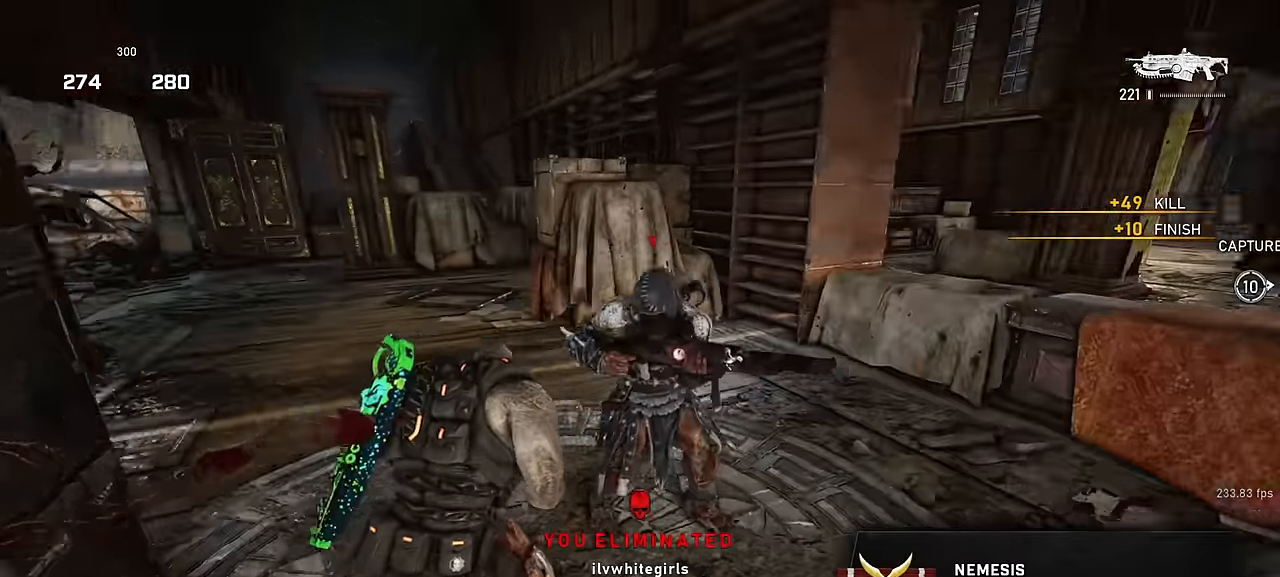
{"keys": ["d"], "mouse": [], "events": [[67, "r", "up"], [117, "a", "up"], [150, "d", "down"], [183, "s", "up"], [200, "shift", "down"], [433, "shift", "up"]]}
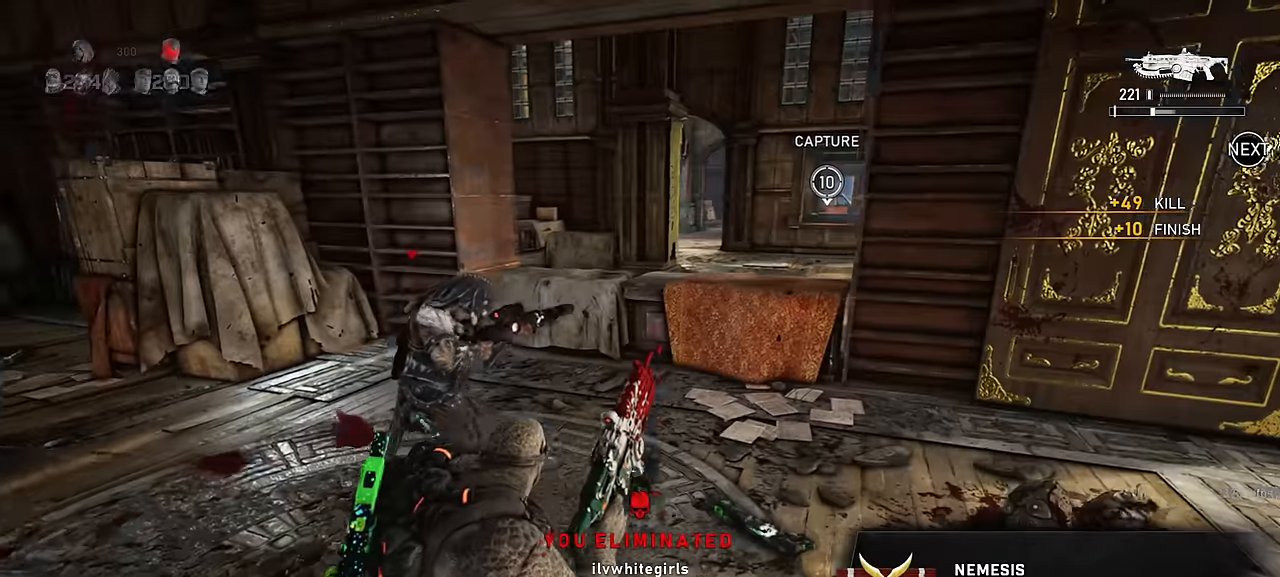
{"keys": ["d", "r", "shift", "space", "w"], "mouse": [], "events": [[116, "w", "down"], [183, "shift", "down"], [366, "r", "down"], [383, "space", "down"]]}
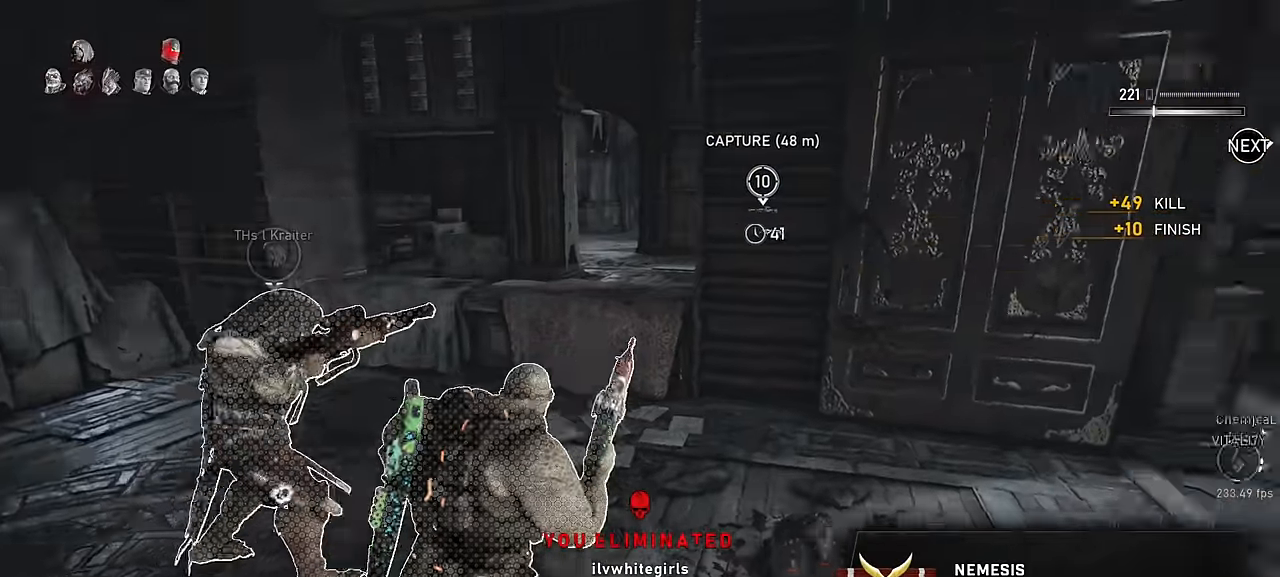
{"keys": ["shift", "w"], "mouse": [], "events": [[16, "r", "up"], [33, "d", "up"], [333, "shift", "up"], [433, "space", "up"], [450, "shift", "down"]]}
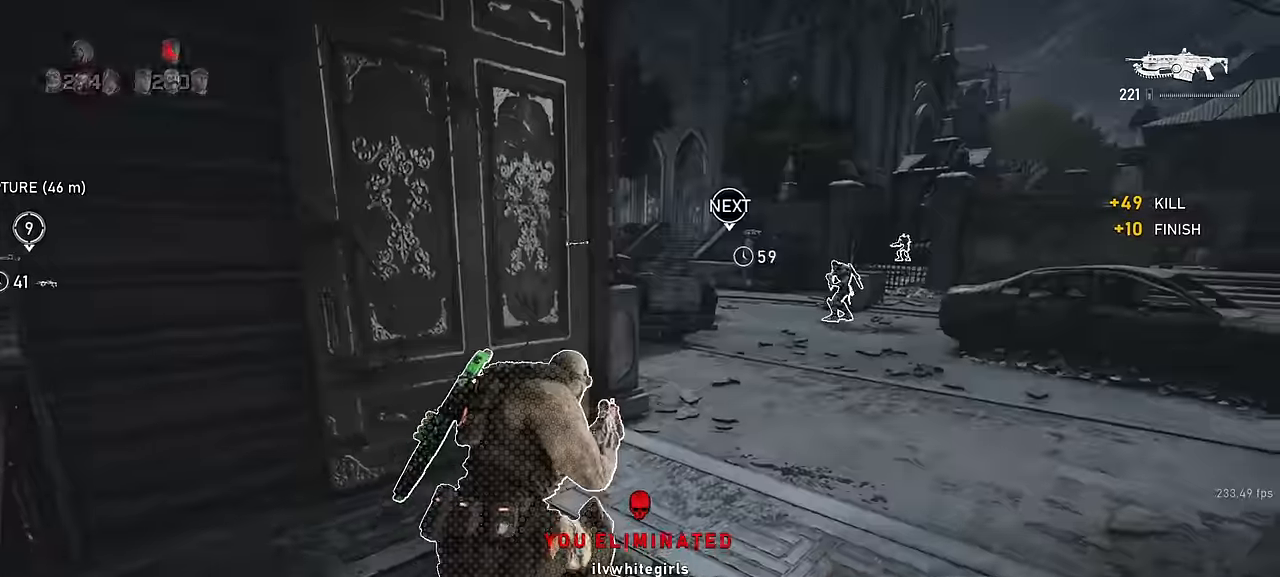
{"keys": ["shift", "space", "w"], "mouse": [], "events": [[433, "space", "down"]]}
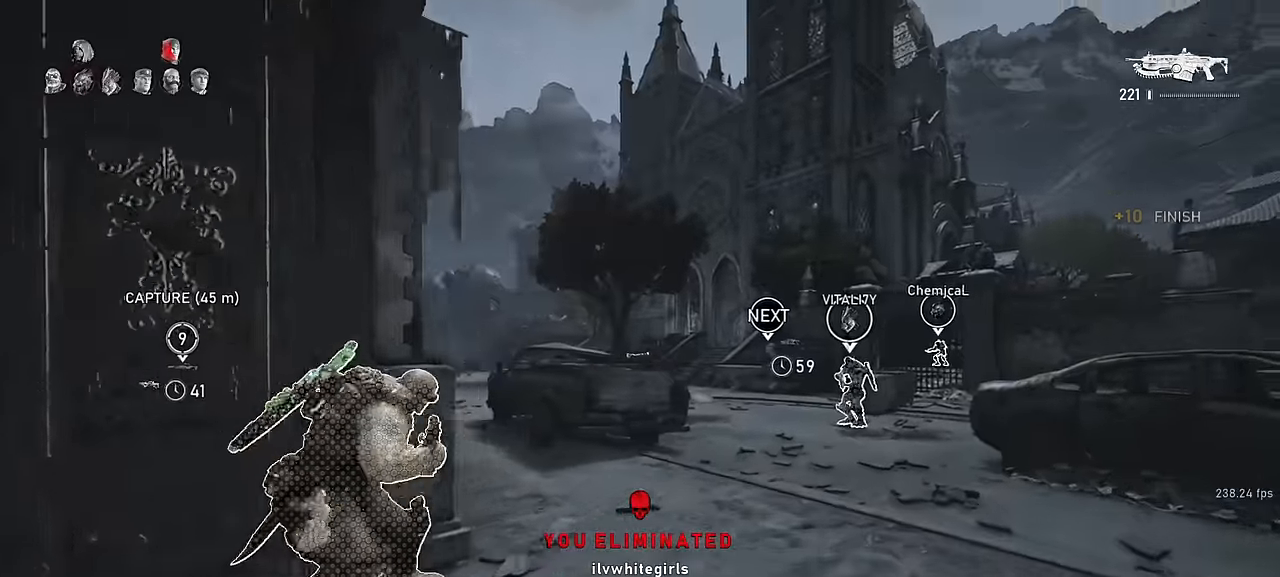
{"keys": ["space", "w"], "mouse": [], "events": [[166, "shift", "up"], [216, "shift", "down"], [433, "shift", "up"]]}
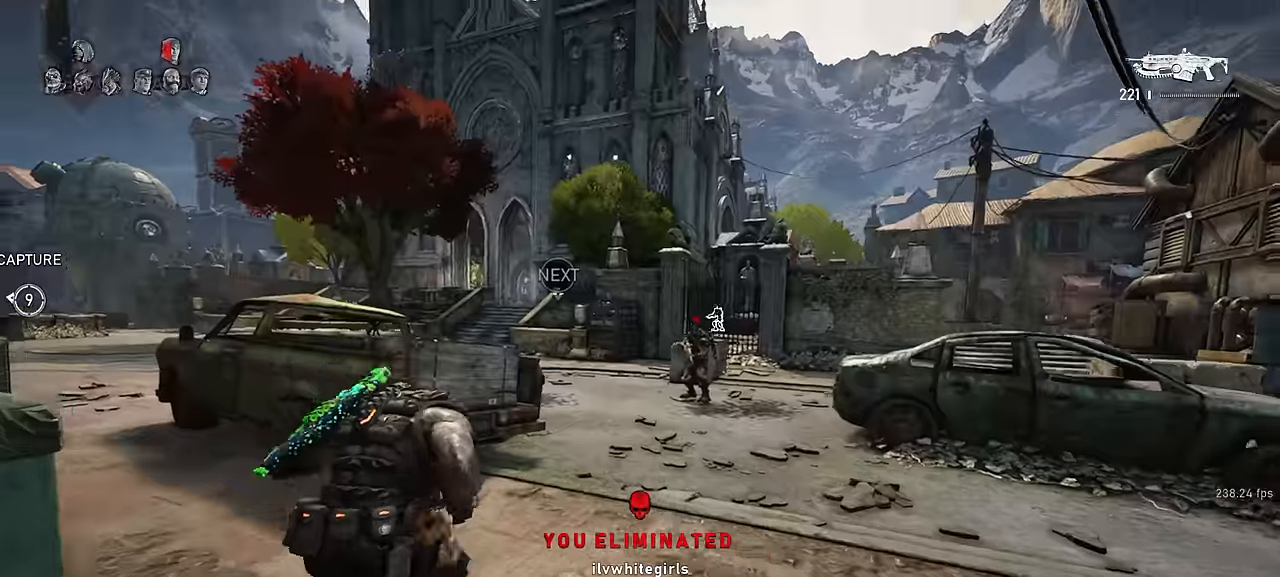
{"keys": ["shift", "space", "w"], "mouse": [], "events": [[83, "space", "up"], [266, "shift", "down"], [316, "space", "down"]]}
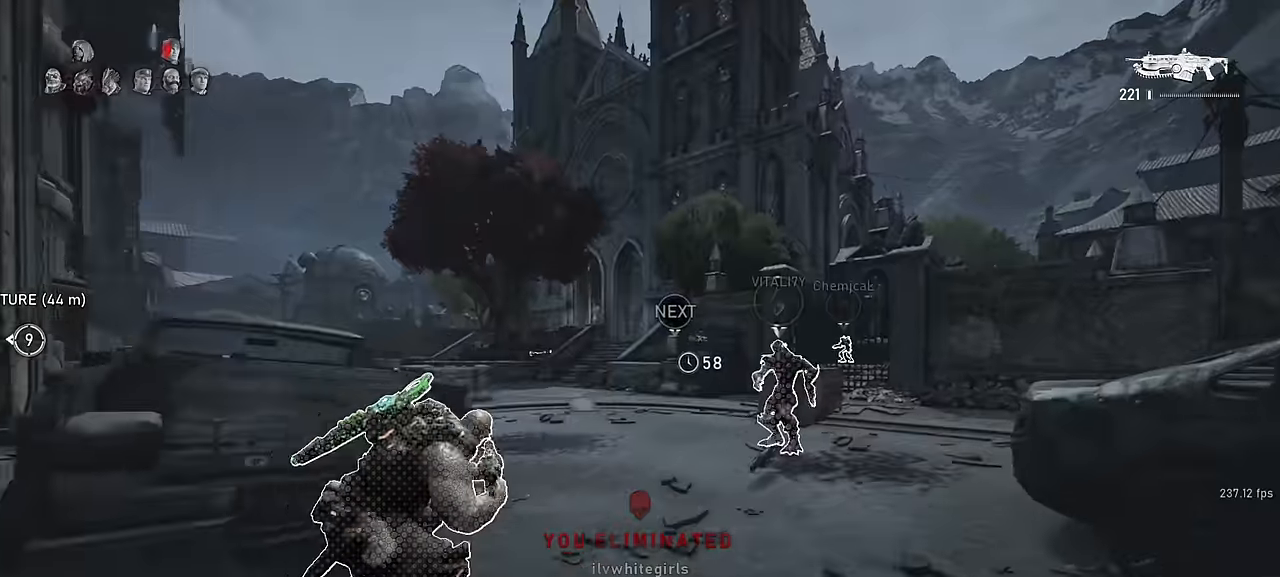
{"keys": ["s"], "mouse": [], "events": [[133, "r", "down"], [216, "r", "up"], [266, "shift", "up"], [383, "space", "up"], [416, "w", "up"], [500, "s", "down"]]}
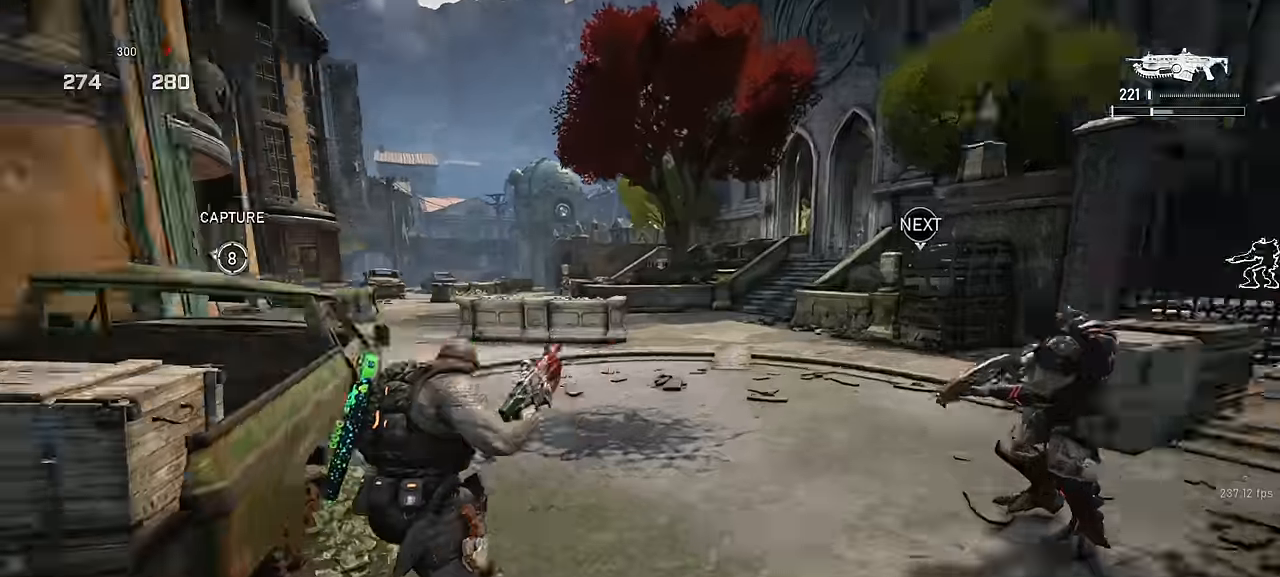
{"keys": ["space", "w"], "mouse": [], "events": [[33, "a", "down"], [100, "s", "up"], [100, "space", "down"], [133, "shift", "down"], [200, "w", "down"], [233, "shift", "up"], [250, "a", "up"]]}
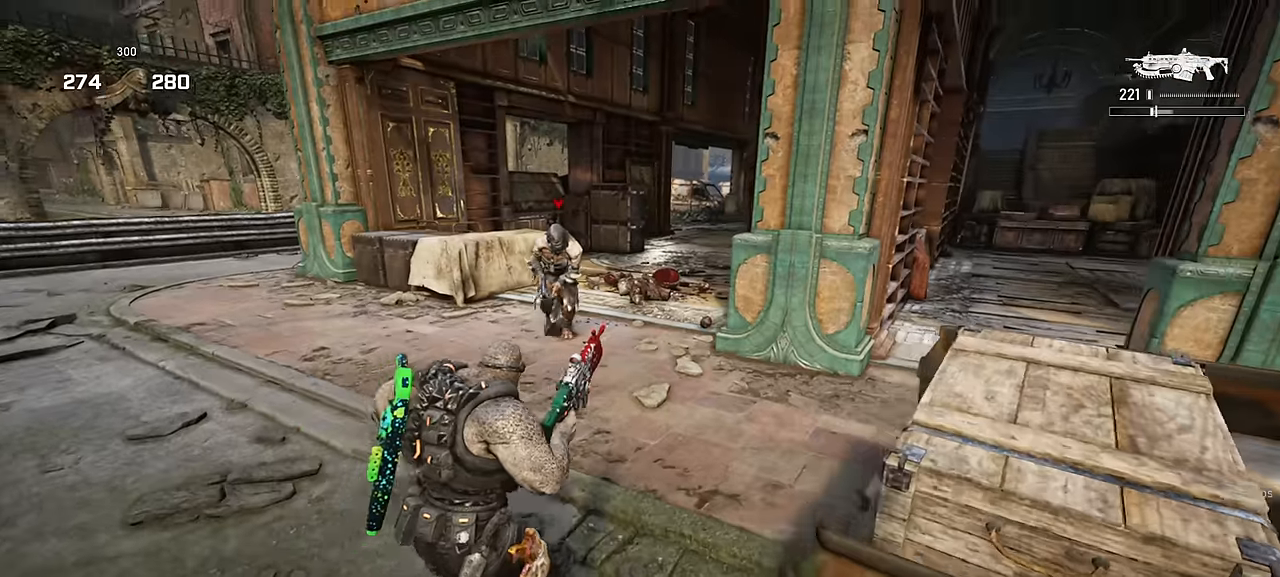
{"keys": ["a"], "mouse": [], "events": [[34, "a", "down"], [50, "r", "down"], [134, "r", "up"], [217, "a", "up"], [384, "a", "down"], [417, "space", "up"], [417, "w", "up"]]}
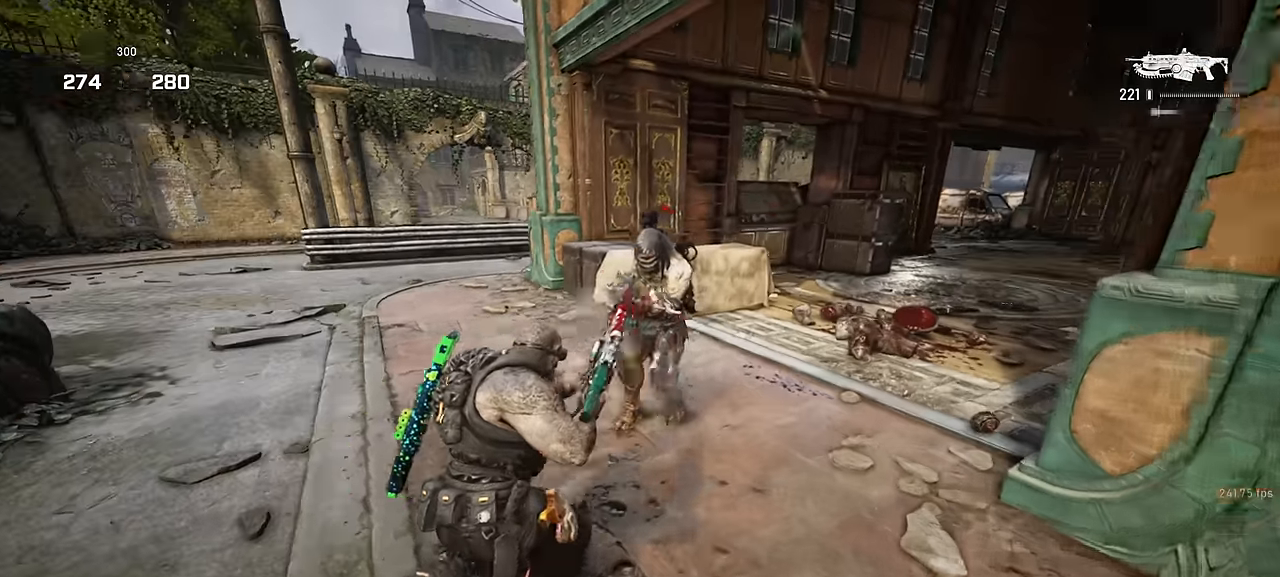
{"keys": ["w"], "mouse": [], "events": [[17, "s", "down"], [184, "a", "up"], [200, "d", "down"], [384, "s", "up"], [467, "w", "down"], [500, "d", "up"]]}
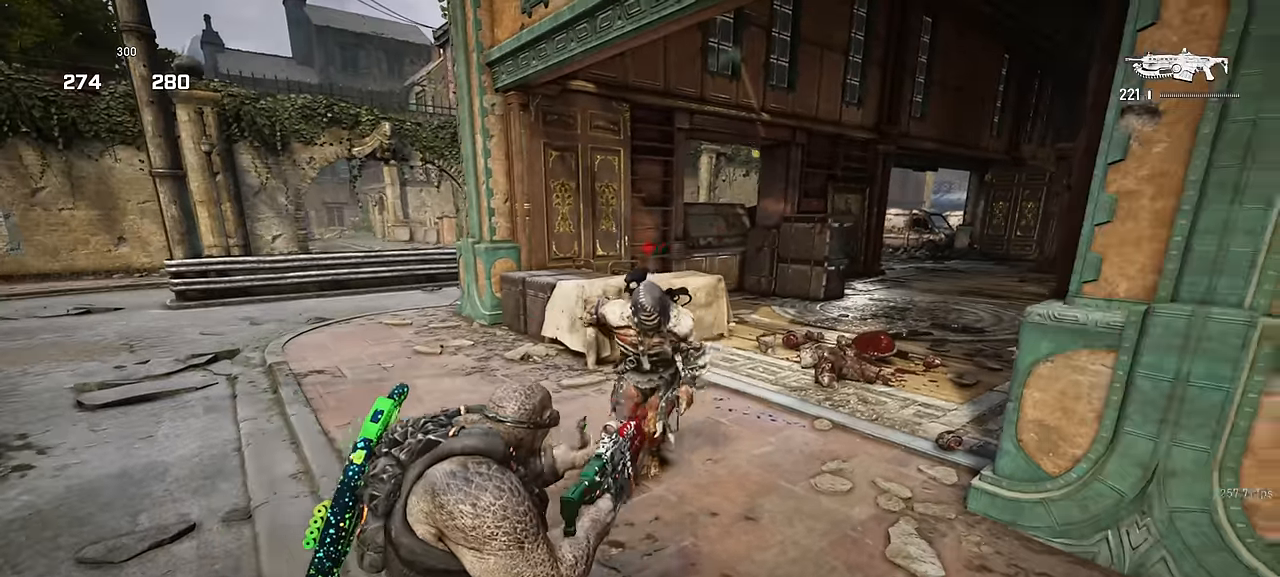
{"keys": [], "mouse": [], "events": [[100, "mouse_right", "down"], [117, "e", "down"], [184, "e", "up"], [217, "a", "down"], [217, "w", "up"], [250, "e", "down"], [250, "w", "down"], [317, "a", "up"], [334, "e", "up"], [400, "e", "down"], [434, "mouse_right", "up"], [467, "w", "up"], [484, "e", "up"]]}
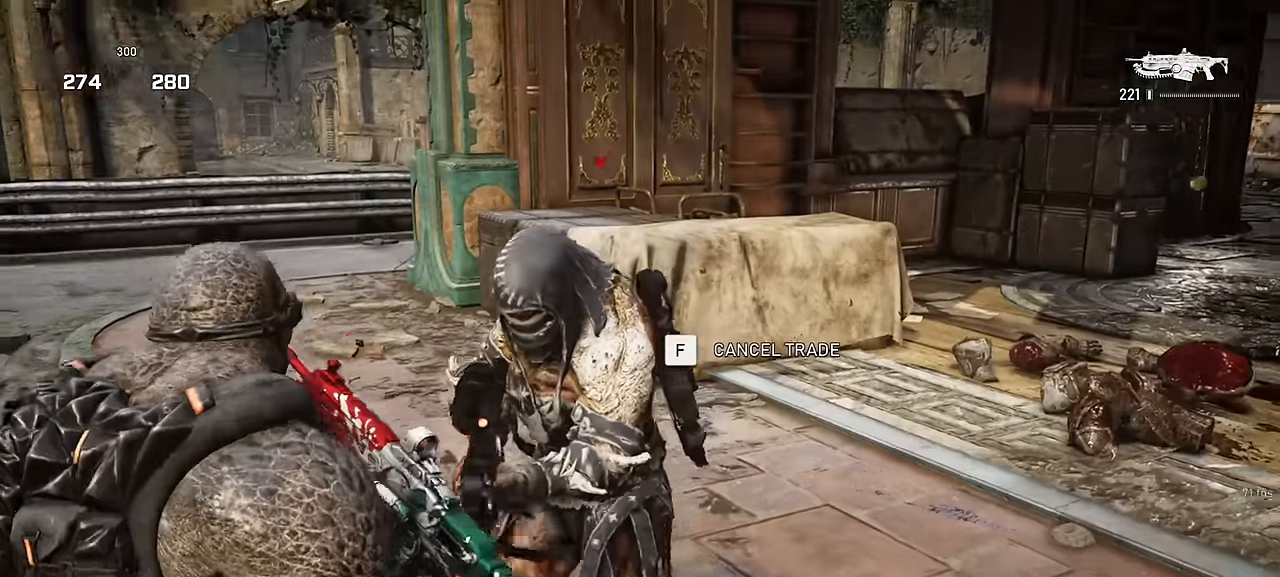
{"keys": [], "mouse": [], "events": [[217, "s", "down"], [284, "s", "up"]]}